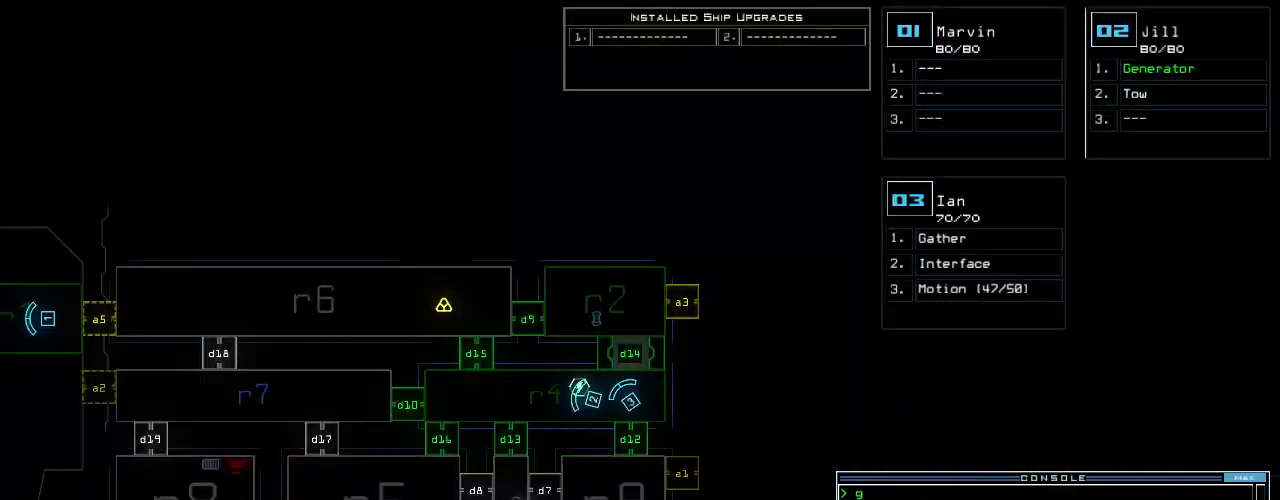
Gameplay with keyboard; each line is a JSON object with the keys held at the frame after it. "events" lists presses ("down") and releases ("up") of ".", "0", "1", "2", "3", "4", "5", "6", "7", "8", "9", "a", "b", "backspace", "c", "caps_lock", "comma", "ctrl_l", "ctrl_r", "d", "down", "e", "equals", "escape", "f", "f11", "f12", "g", "h", "i", "j", "k", "l", "left", "m", "minus", "n", "o", "p", "q", "quote", "r", "return", "right", "s", "semicolon", "shift_l", "shift_r", "space", "t", "tab", "tilde", "u", "up", "v", "w", "x", "y" and "z" between this image and that frame as [ms after this image, input, new state], when the widget could be followed in between. No other keys are recorded. Mouse input is not recorded. Not read: f10 other_keys.
{"keys": ["c"], "events": [[400, "c", "down"], [460, "return", "down"], [500, "return", "up"]]}
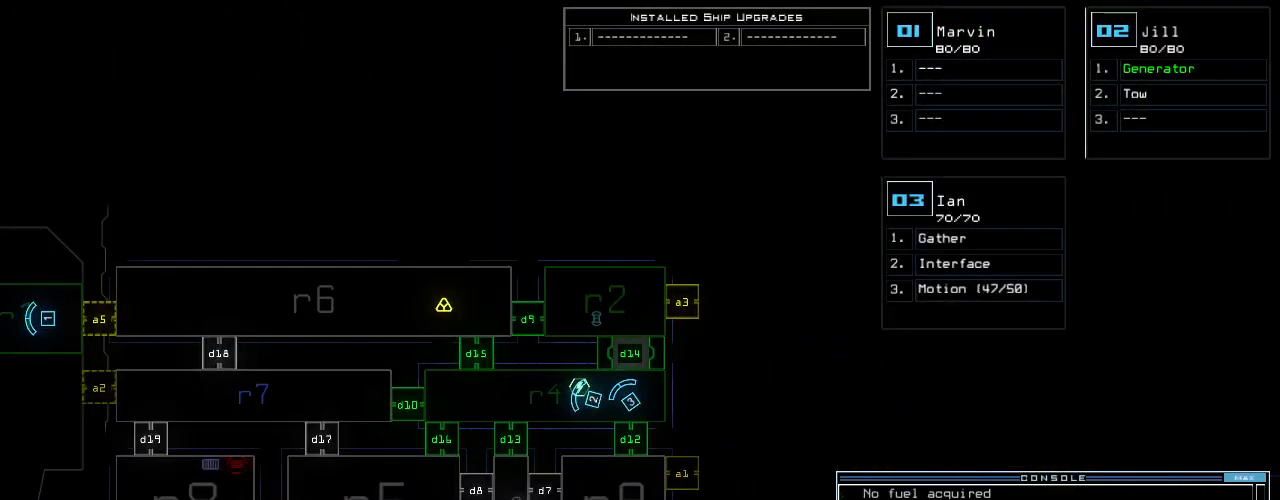
{"keys": [], "events": [[20, "c", "up"], [100, "return", "down"], [140, "return", "up"]]}
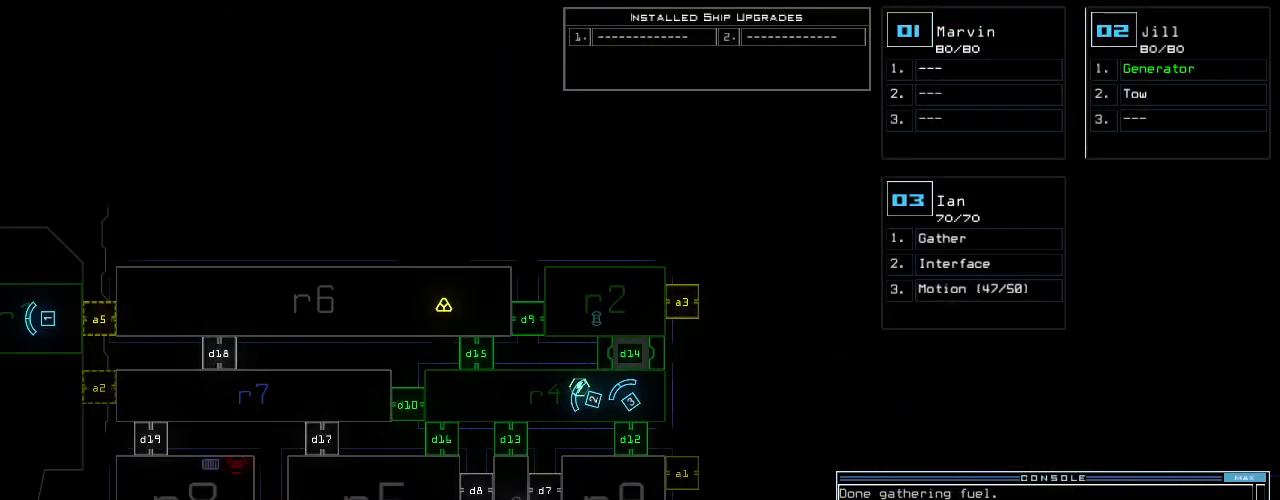
{"keys": [], "events": [[120, "c", "down"], [160, "c", "up"], [220, "c", "down"], [300, "return", "down"], [340, "c", "up"], [360, "return", "up"]]}
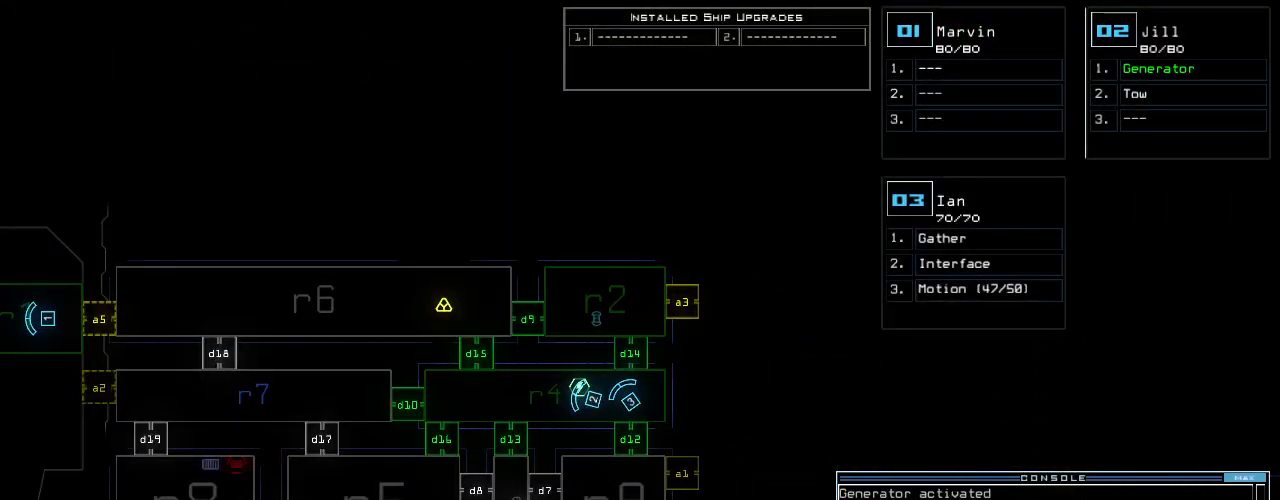
{"keys": ["1"], "events": [[220, "d", "down"], [300, "d", "up"], [460, "1", "down"]]}
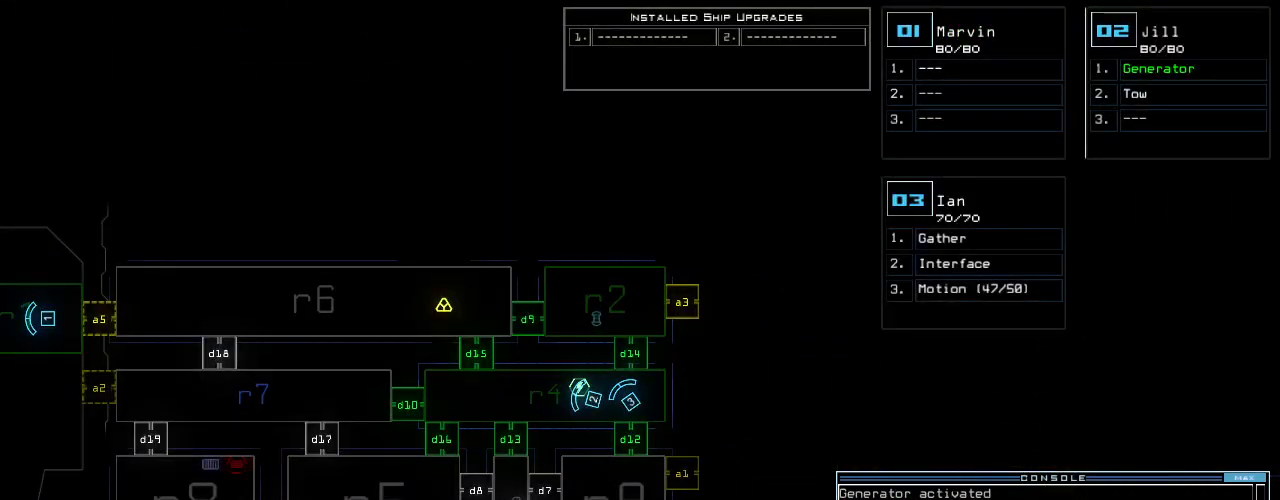
{"keys": [], "events": [[20, "1", "up"], [100, "2", "down"], [160, "return", "down"], [220, "2", "up"], [240, "return", "up"]]}
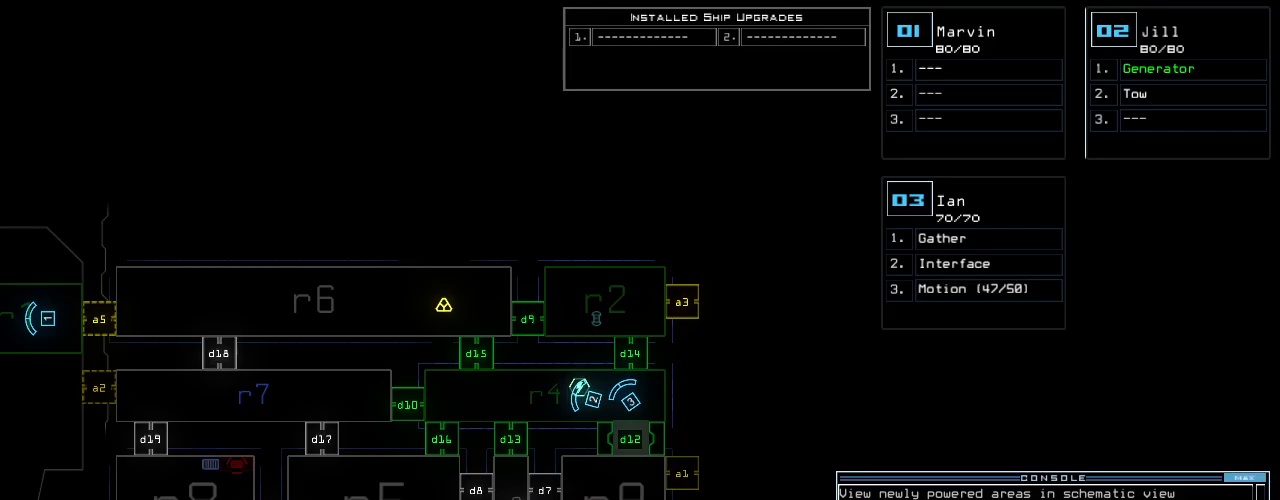
{"keys": ["down", "n"], "events": [[40, "3", "down"], [80, "down", "down"], [80, "right", "down"], [120, "3", "up"], [300, "right", "up"], [480, "n", "down"]]}
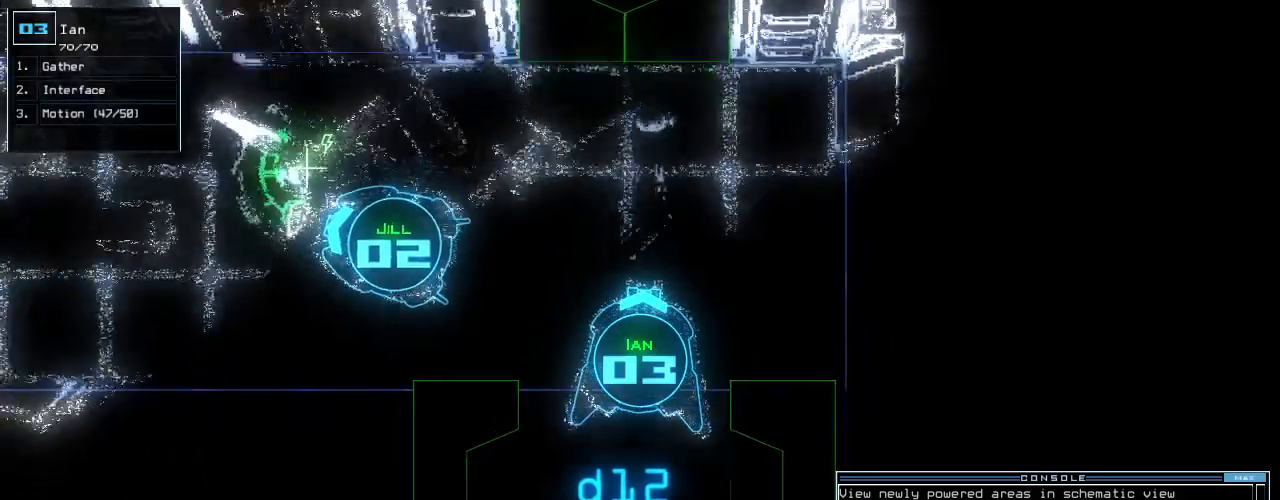
{"keys": ["2", "down"], "events": [[100, "n", "up"], [280, "space", "down"], [380, "space", "up"], [480, "2", "down"]]}
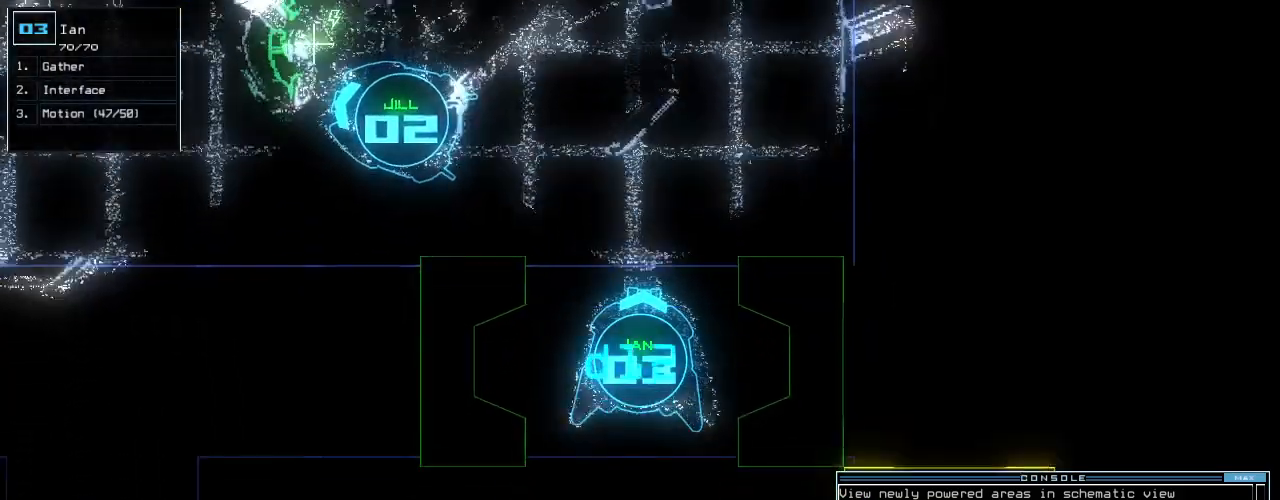
{"keys": ["down", "left"]}
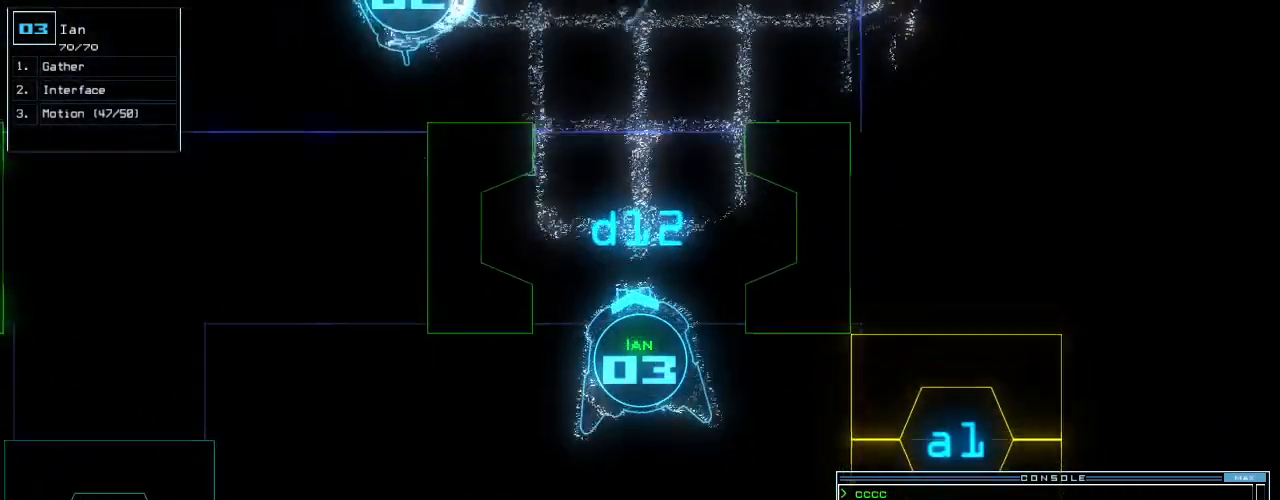
{"keys": ["left", "up"], "events": [[260, "down", "up"], [380, "up", "down"]]}